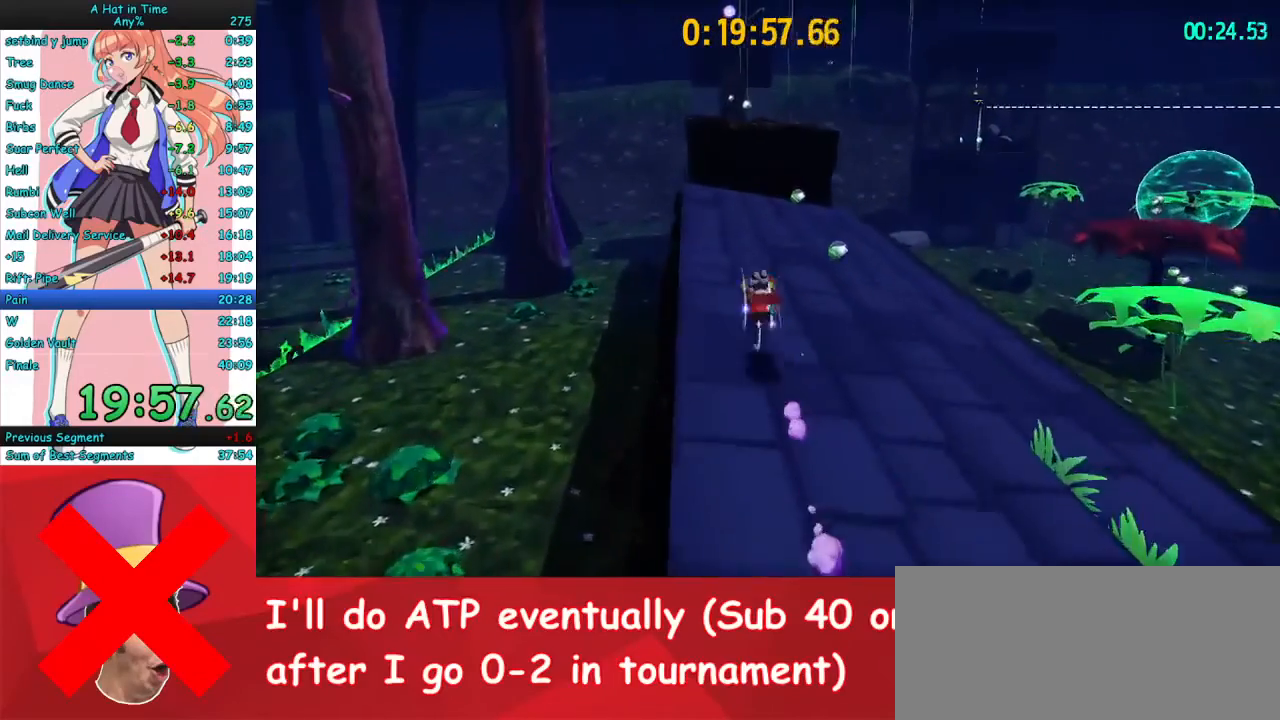
Gameplay with keyboard and mouse; each line is a JSON object with the keys and mouse buttons held at the frame after it. "events" lists presses ("down") and releases ("up") of "a", "ctrl", "d", "e", "f", "q", "r", "s", "shift", "space", "tab", "w", "mouse_left", "mouse_wheel", "mouse_right", "mouse_mb4" and "mouse_mb5" between this image and that frame as [ms after this image, input, new state], when the widget could be followed in between. "mouse_left", "mouse_wheel", "mouse_right", "mouse_mb4", "mouse_mb5" = the "left", "wheel", "right", "mb4", "mb5" buttons of the "mouse" list. No other keys are recorded. "wheel" means that the mouse wheel is clicked or scrolled. Mouse movement is not recorded.
{"keys": ["w"], "mouse": ["right", "mb4"], "events": [[133, "mouse_mb4", "down"], [267, "mouse_mb4", "up"], [467, "mouse_mb4", "down"]]}
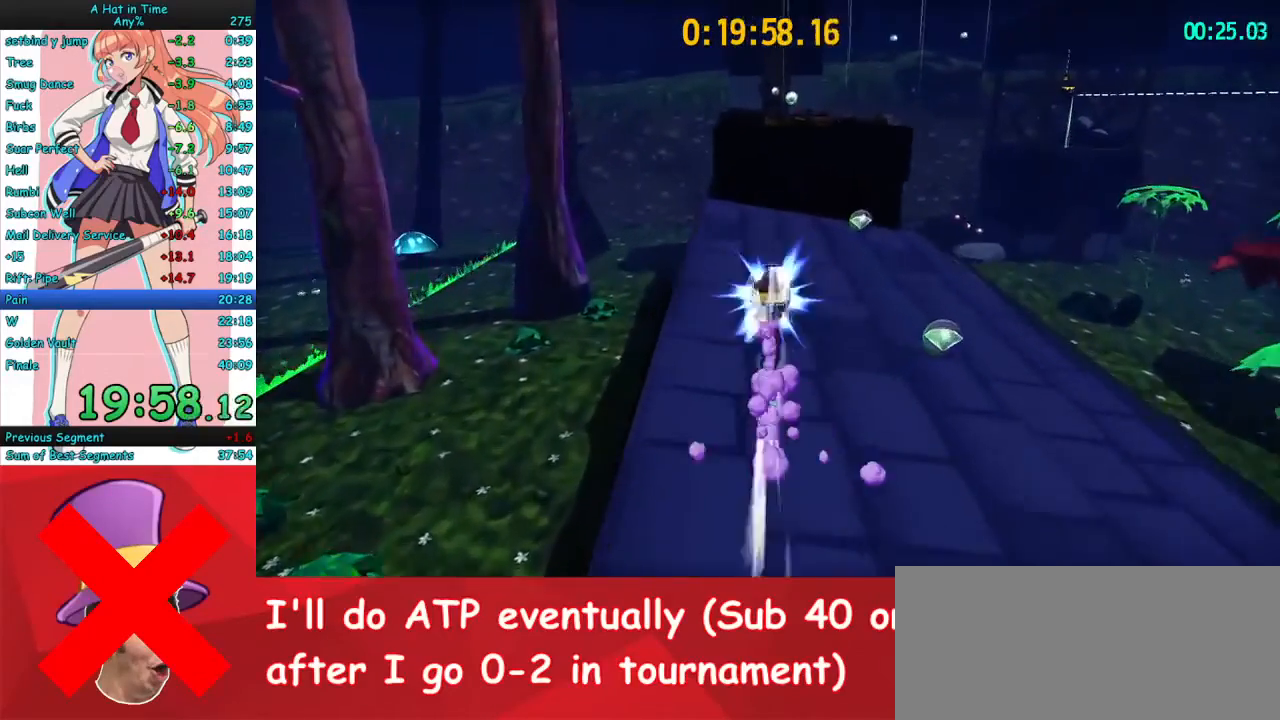
{"keys": ["space", "w"], "mouse": ["right"], "events": [[67, "a", "down"], [100, "mouse_mb4", "up"], [333, "a", "up"], [400, "space", "down"]]}
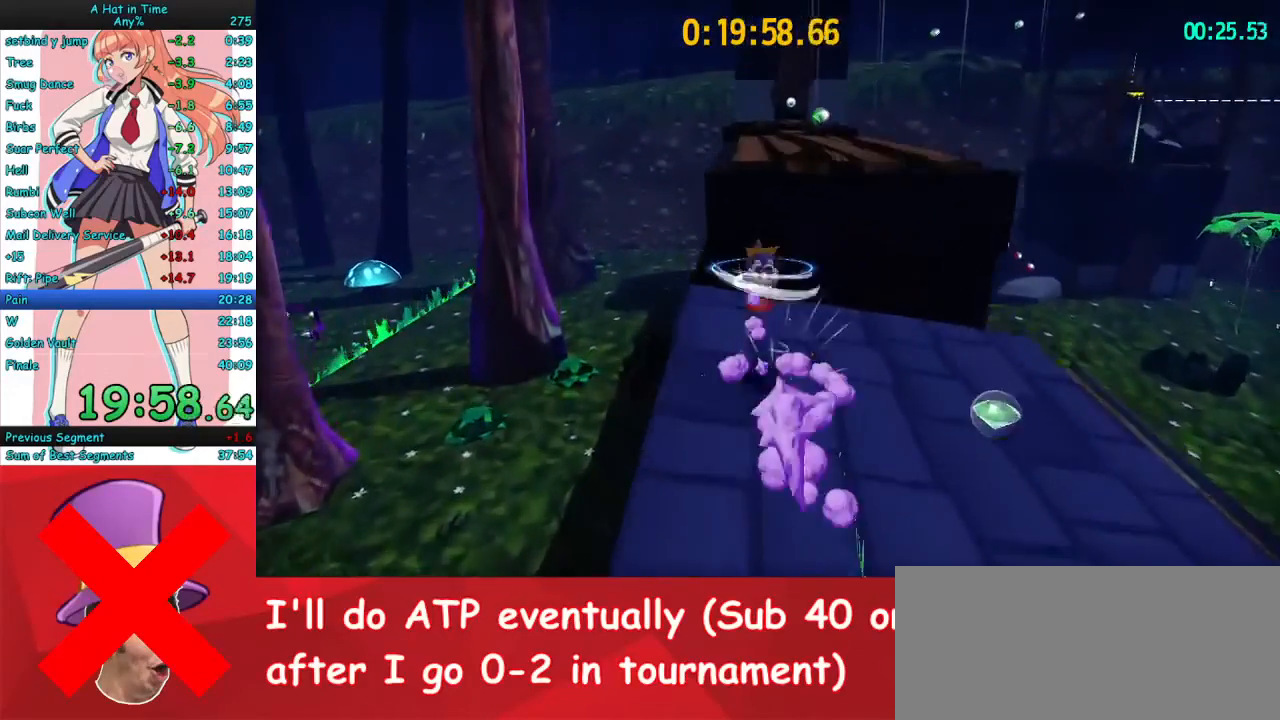
{"keys": ["w"], "mouse": ["right"], "events": [[133, "space", "up"], [367, "space", "down"], [467, "space", "up"]]}
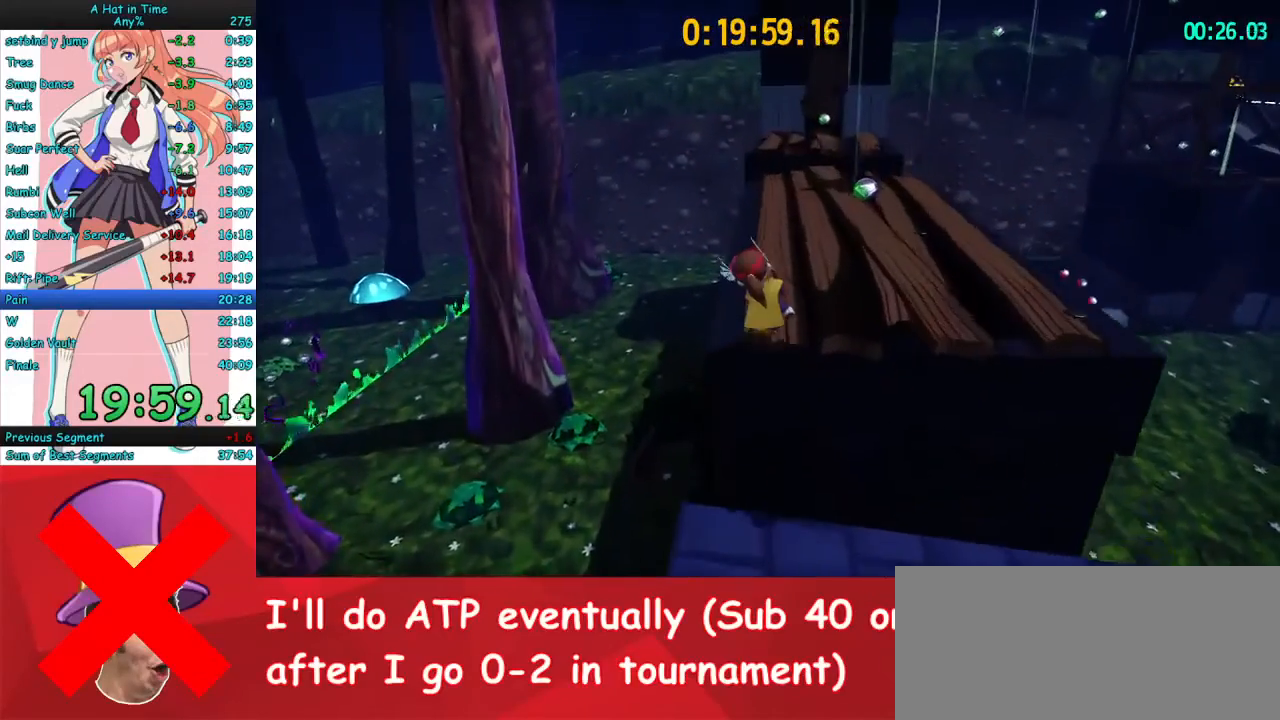
{"keys": ["w"], "mouse": ["right"], "events": [[33, "space", "down"], [167, "space", "up"]]}
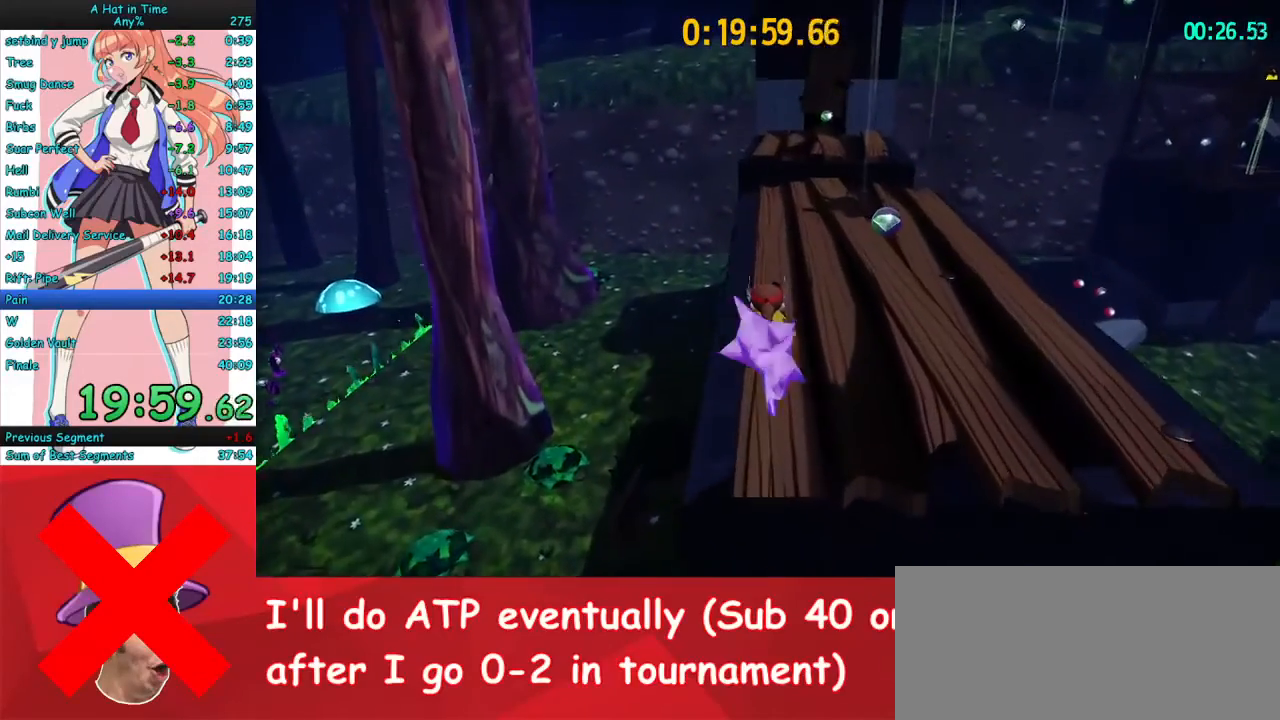
{"keys": ["w"], "mouse": ["right"], "events": []}
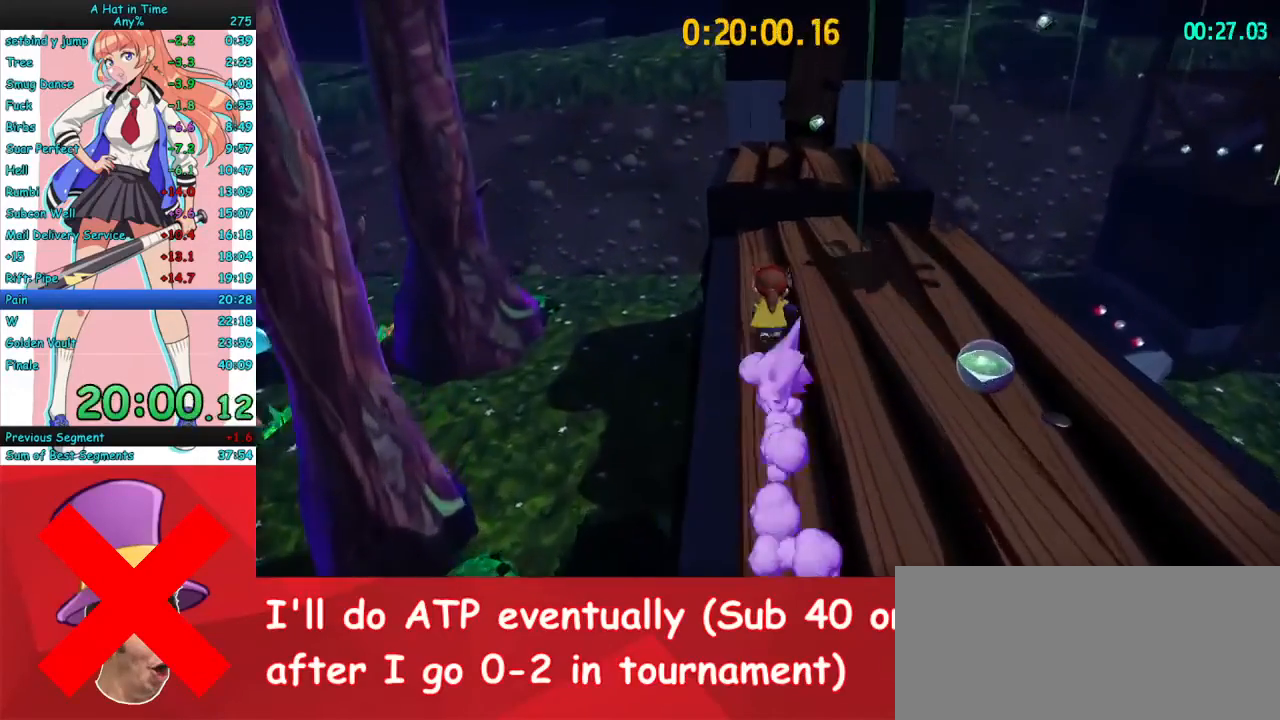
{"keys": ["d", "w"], "mouse": ["right"], "events": [[167, "space", "down"], [300, "space", "up"], [367, "d", "down"]]}
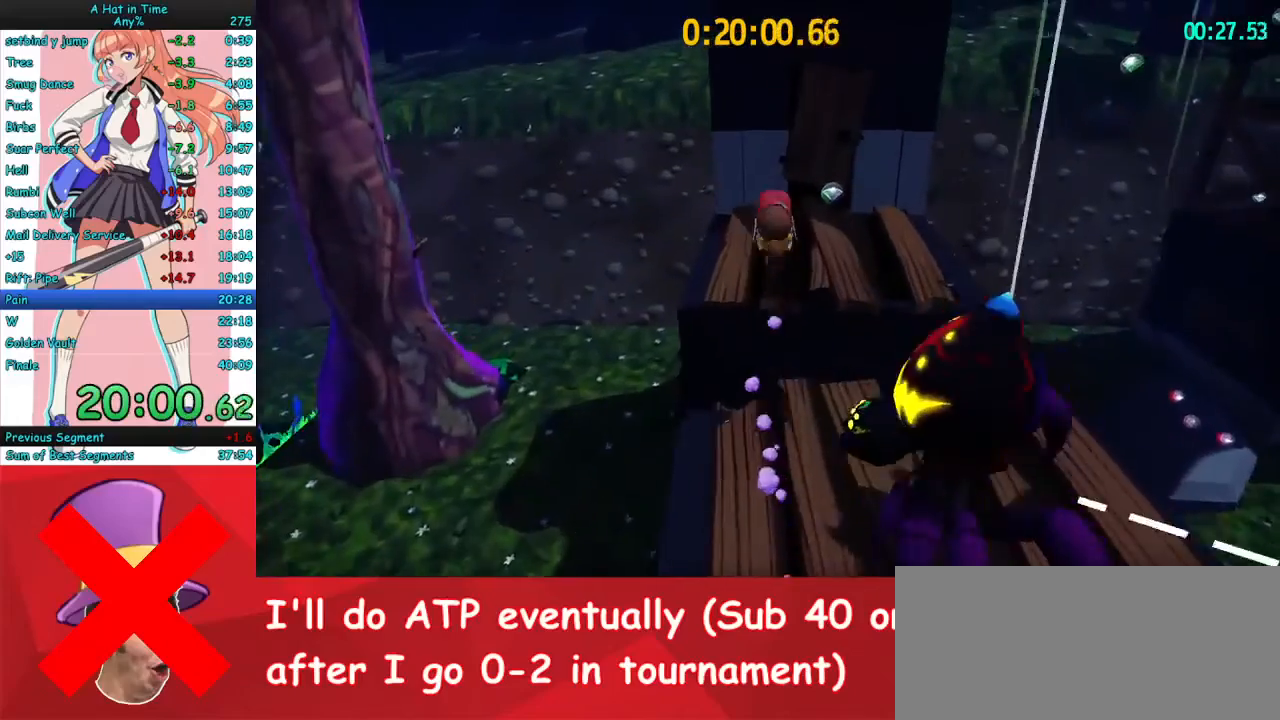
{"keys": [], "mouse": [], "events": [[200, "d", "up"], [400, "mouse_right", "up"], [467, "w", "up"]]}
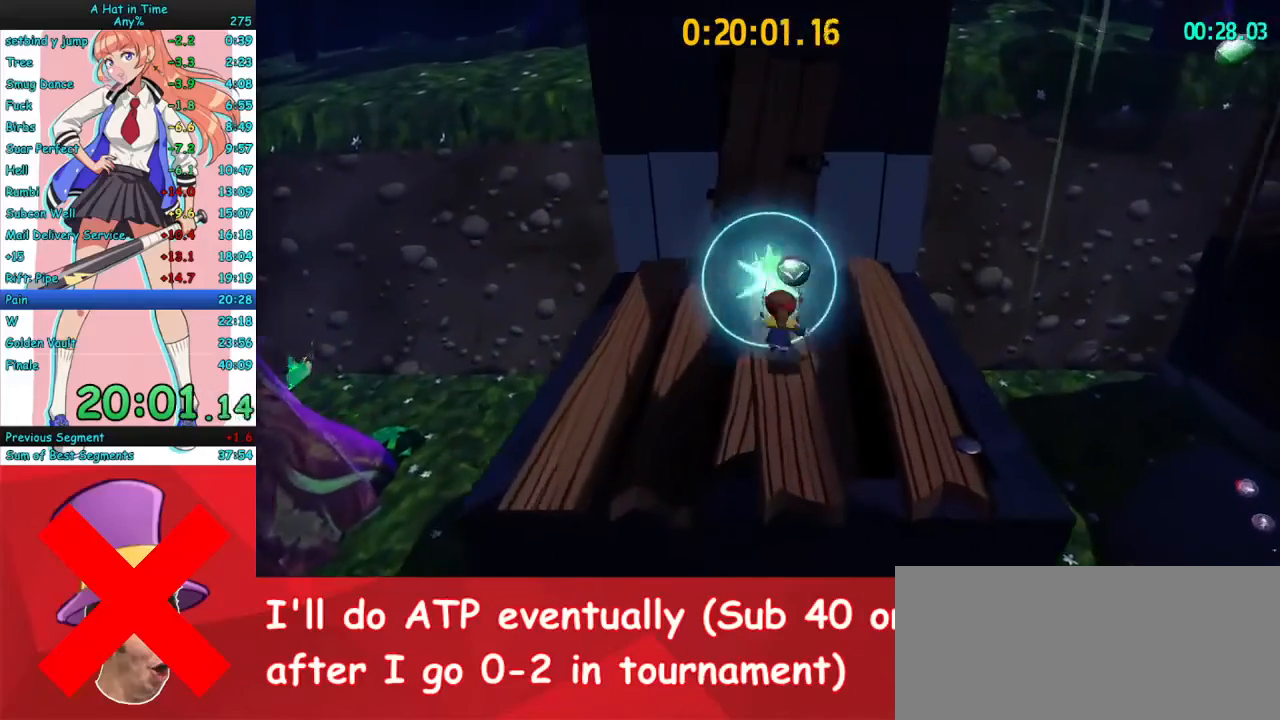
{"keys": ["s", "space", "w"], "mouse": [], "events": [[100, "s", "down"], [267, "space", "down"], [467, "w", "down"]]}
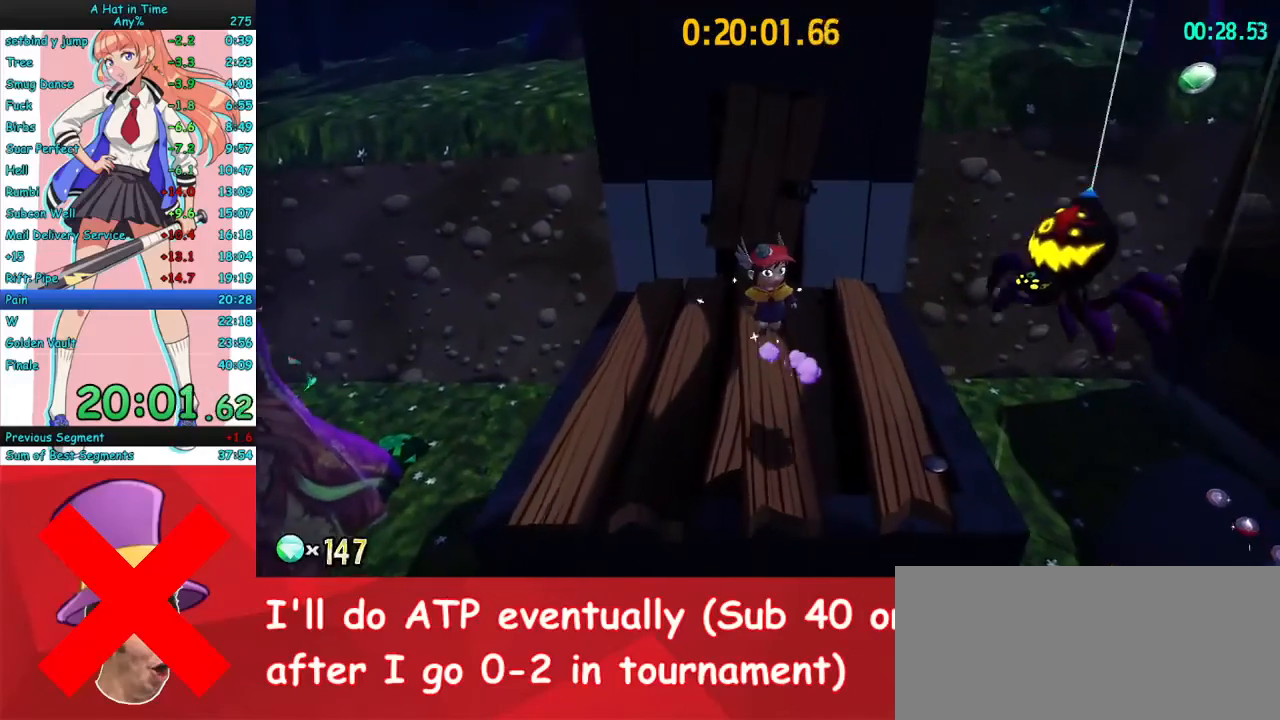
{"keys": ["space", "w"], "mouse": [], "events": [[67, "s", "up"], [67, "space", "up"], [200, "space", "down"]]}
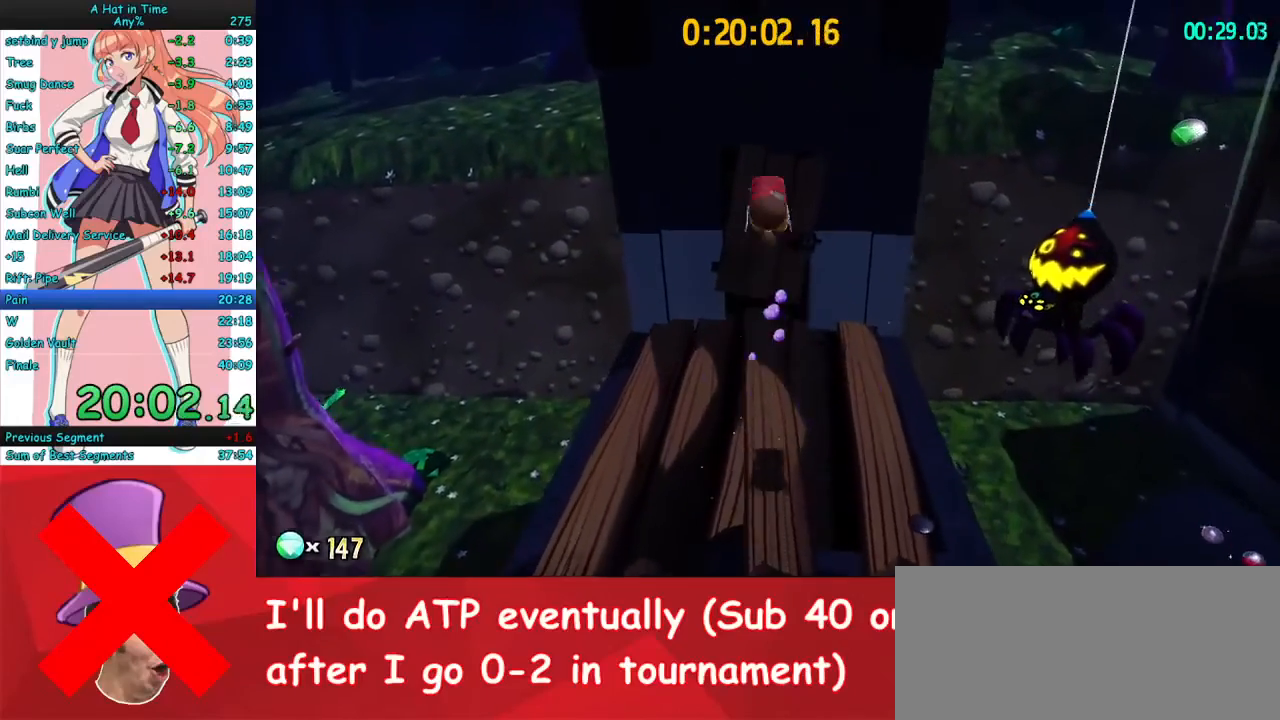
{"keys": ["w"], "mouse": [], "events": [[67, "space", "up"], [133, "mouse_mb4", "down"], [200, "a", "down"], [200, "mouse_mb4", "up"], [300, "a", "up"], [300, "mouse_mb4", "down"], [400, "a", "down"], [400, "mouse_mb4", "up"], [467, "a", "up"]]}
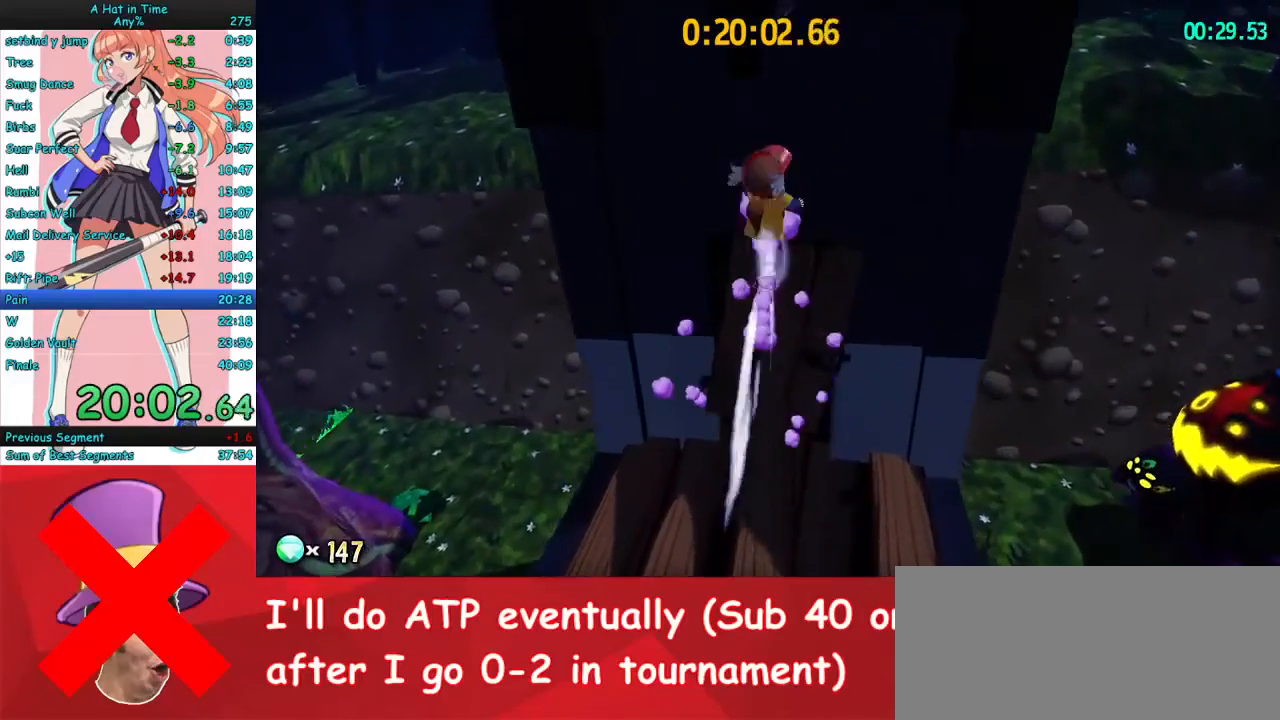
{"keys": ["w"], "mouse": ["right"], "events": [[67, "mouse_right", "down"]]}
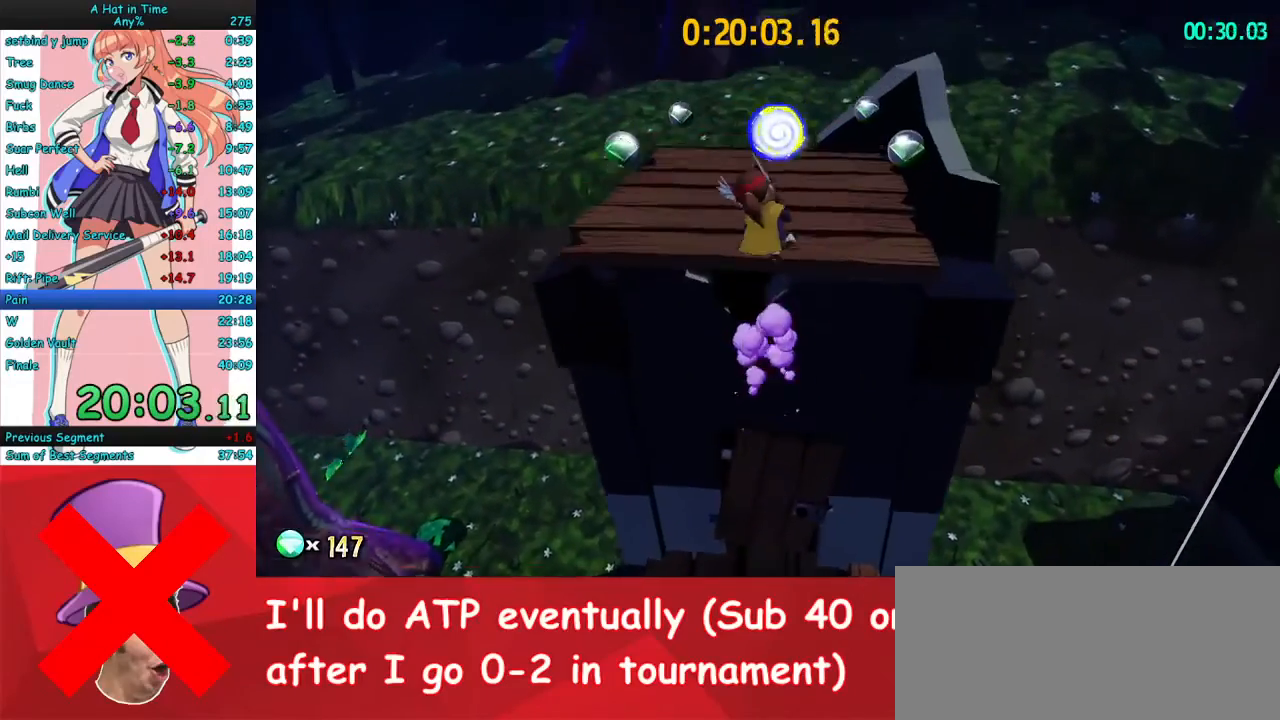
{"keys": ["w"], "mouse": ["right"], "events": [[367, "mouse_mb4", "down"], [467, "mouse_mb4", "up"]]}
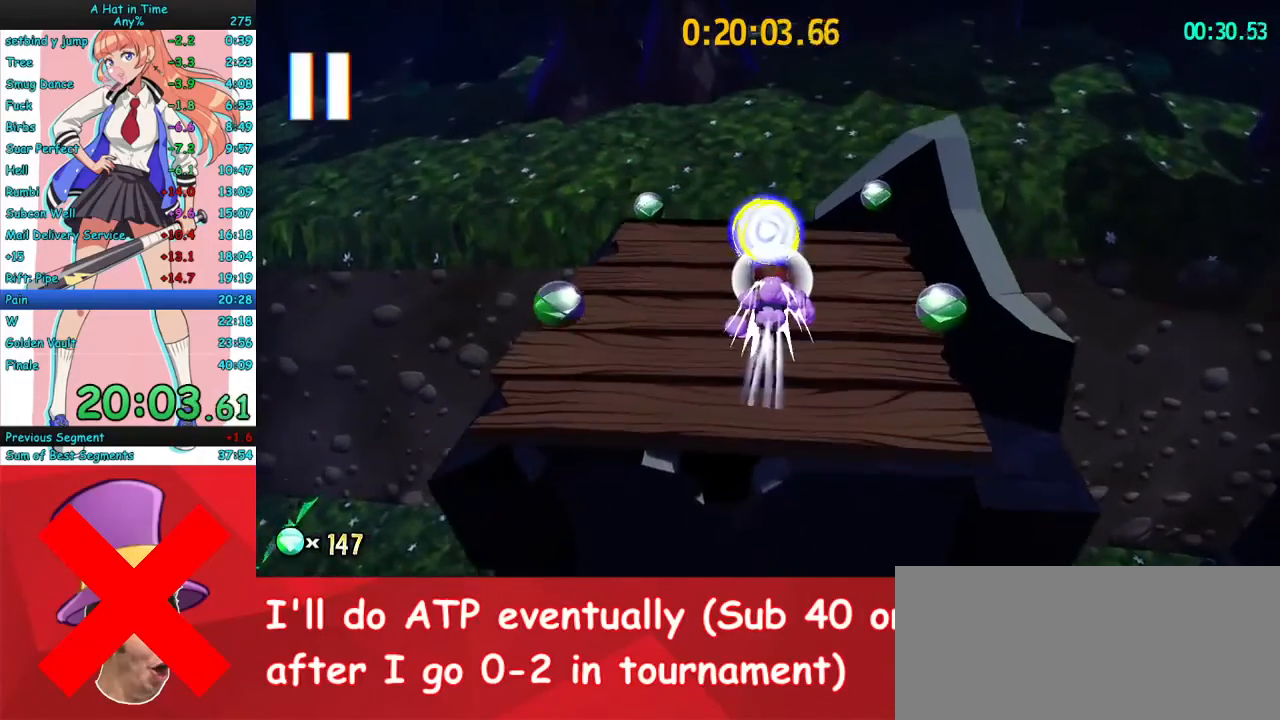
{"keys": [], "mouse": ["right"], "events": [[267, "w", "up"]]}
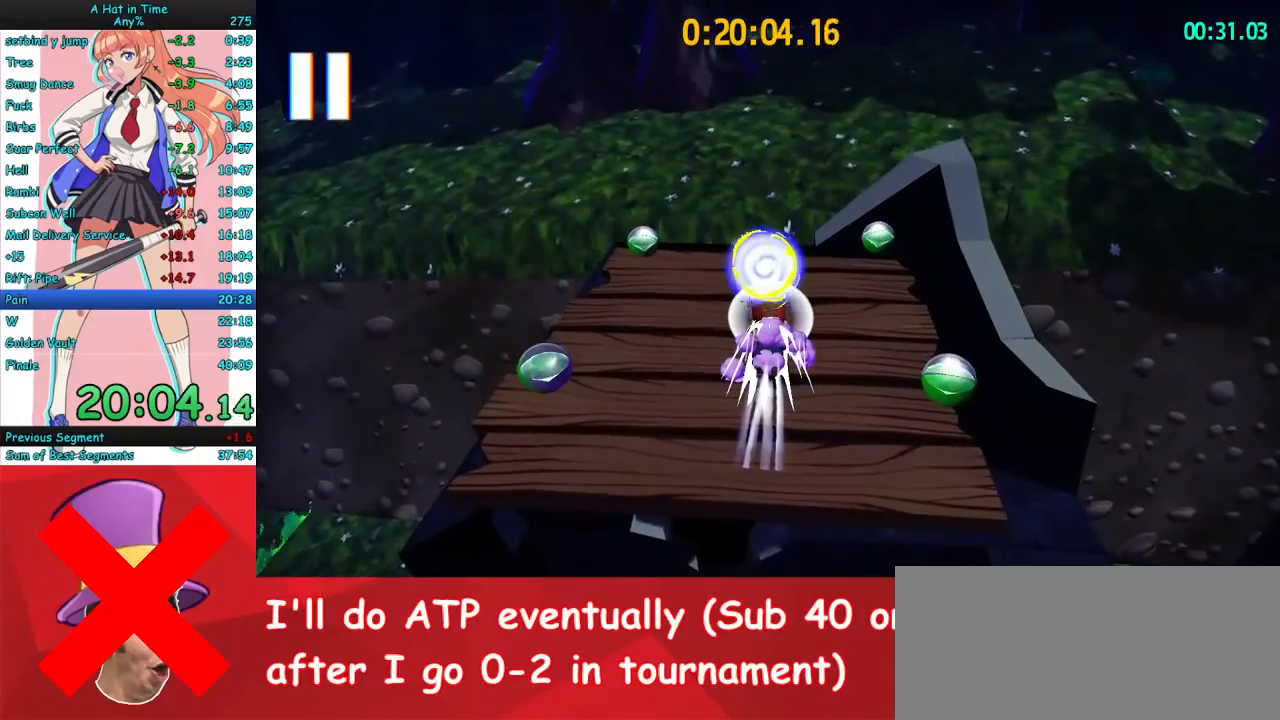
{"keys": [], "mouse": [], "events": [[67, "mouse_right", "up"]]}
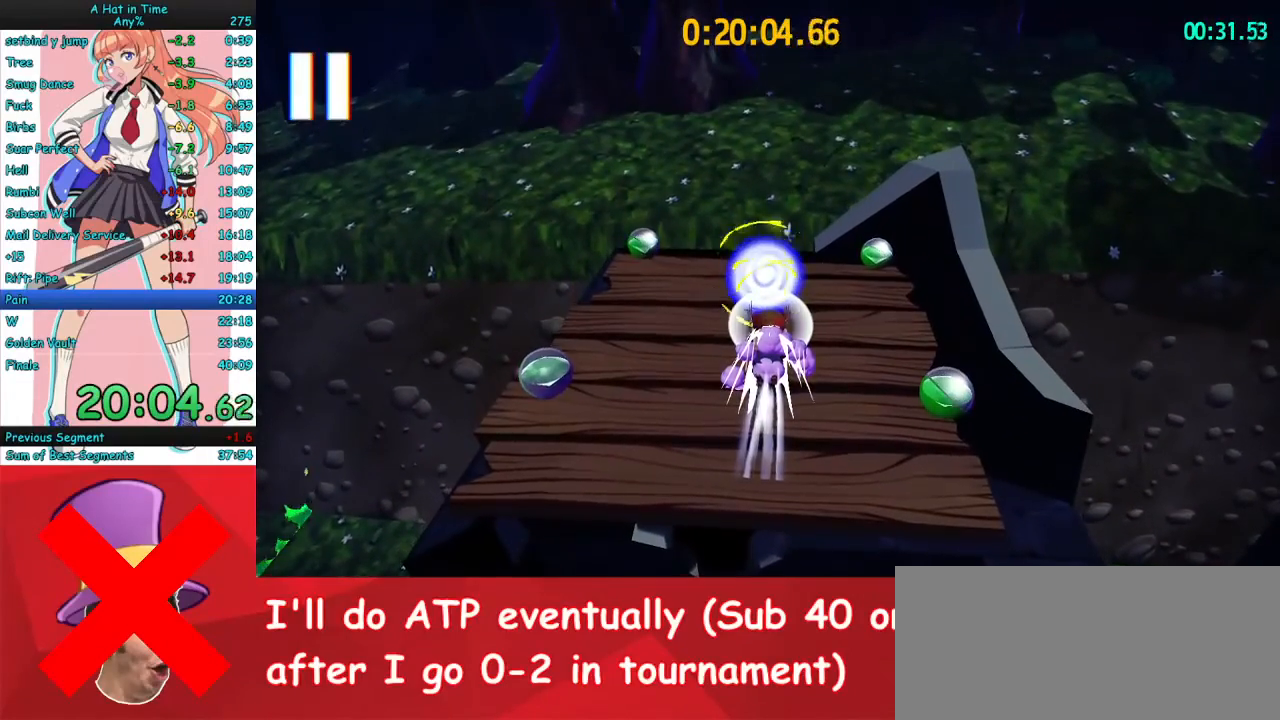
{"keys": [], "mouse": [], "events": []}
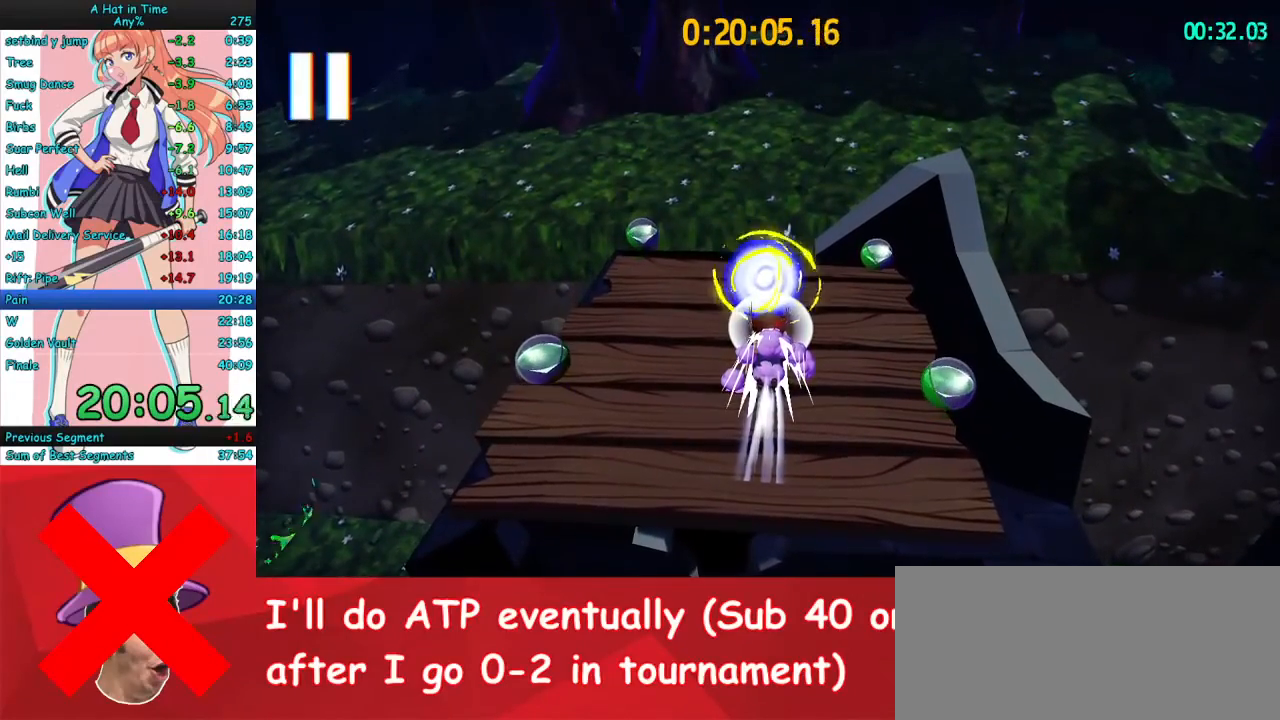
{"keys": [], "mouse": [], "events": []}
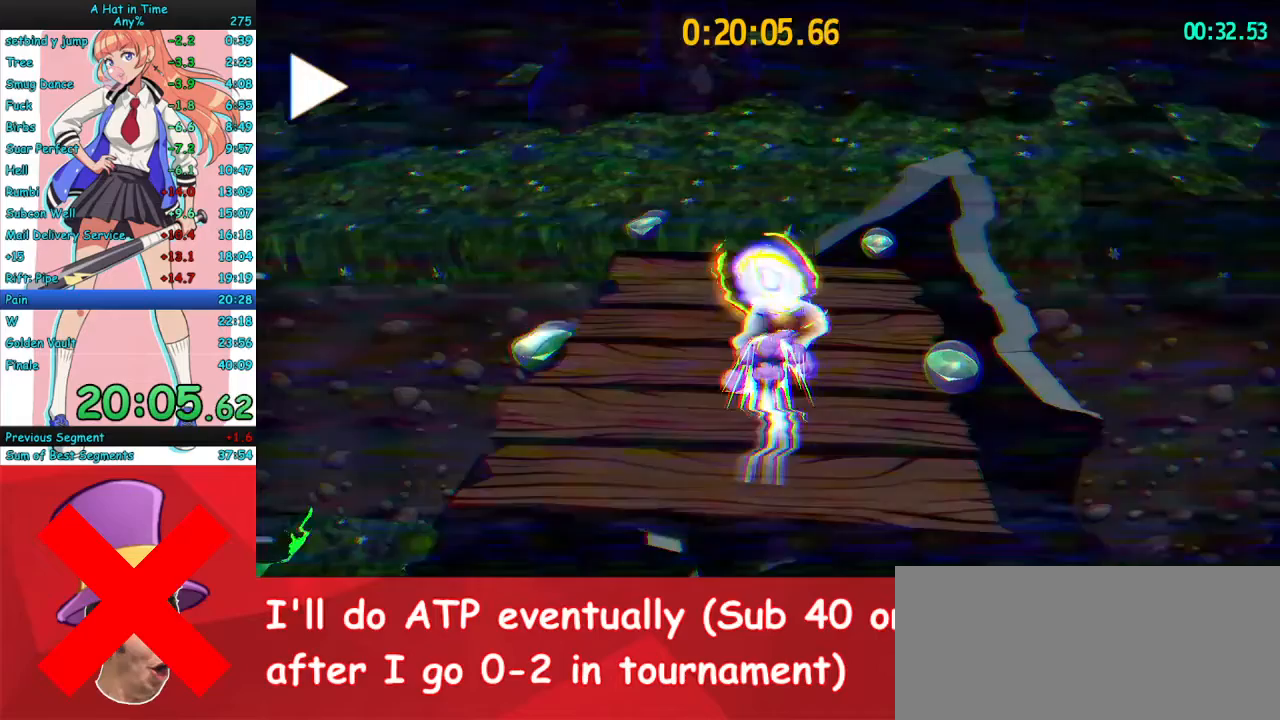
{"keys": [], "mouse": [], "events": []}
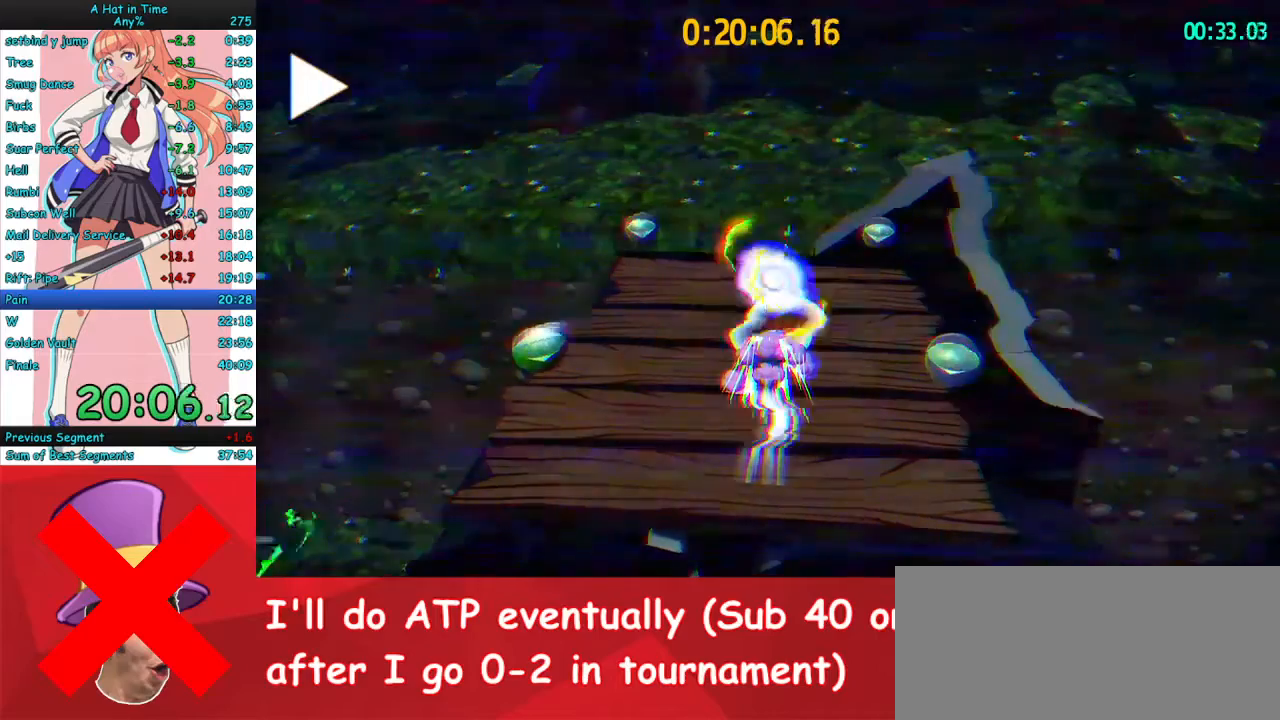
{"keys": [], "mouse": [], "events": []}
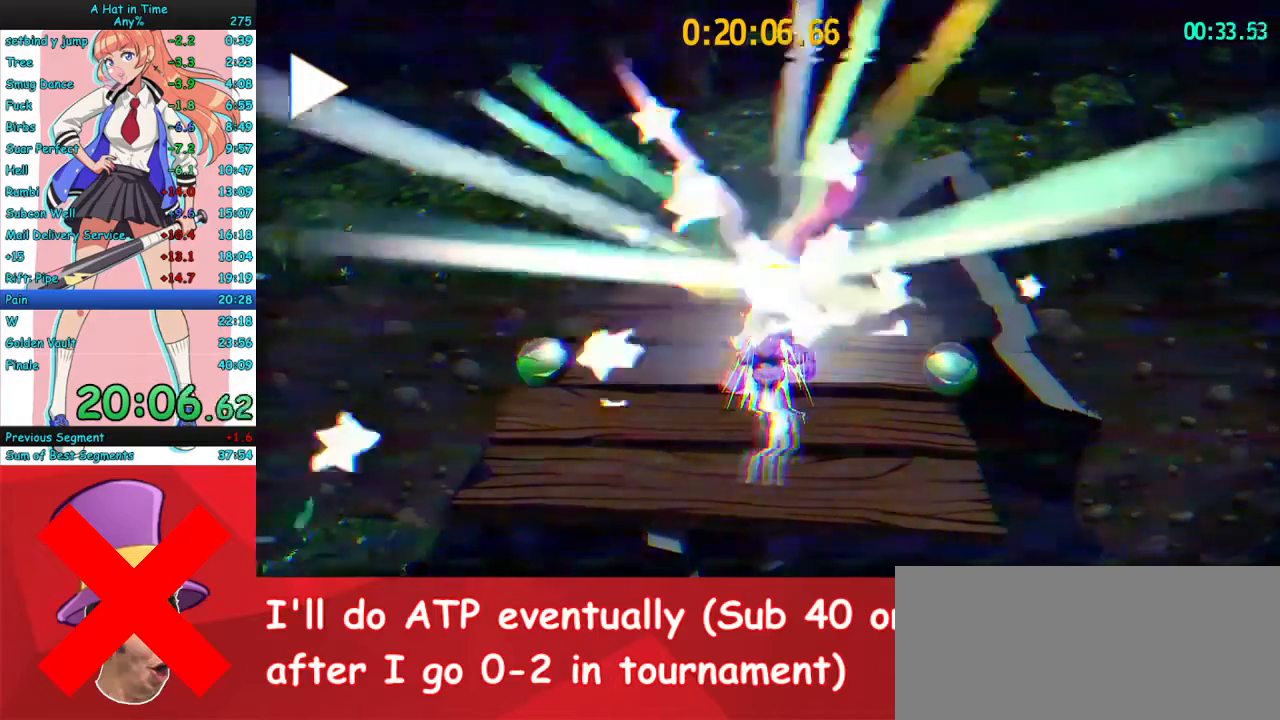
{"keys": [], "mouse": [], "events": []}
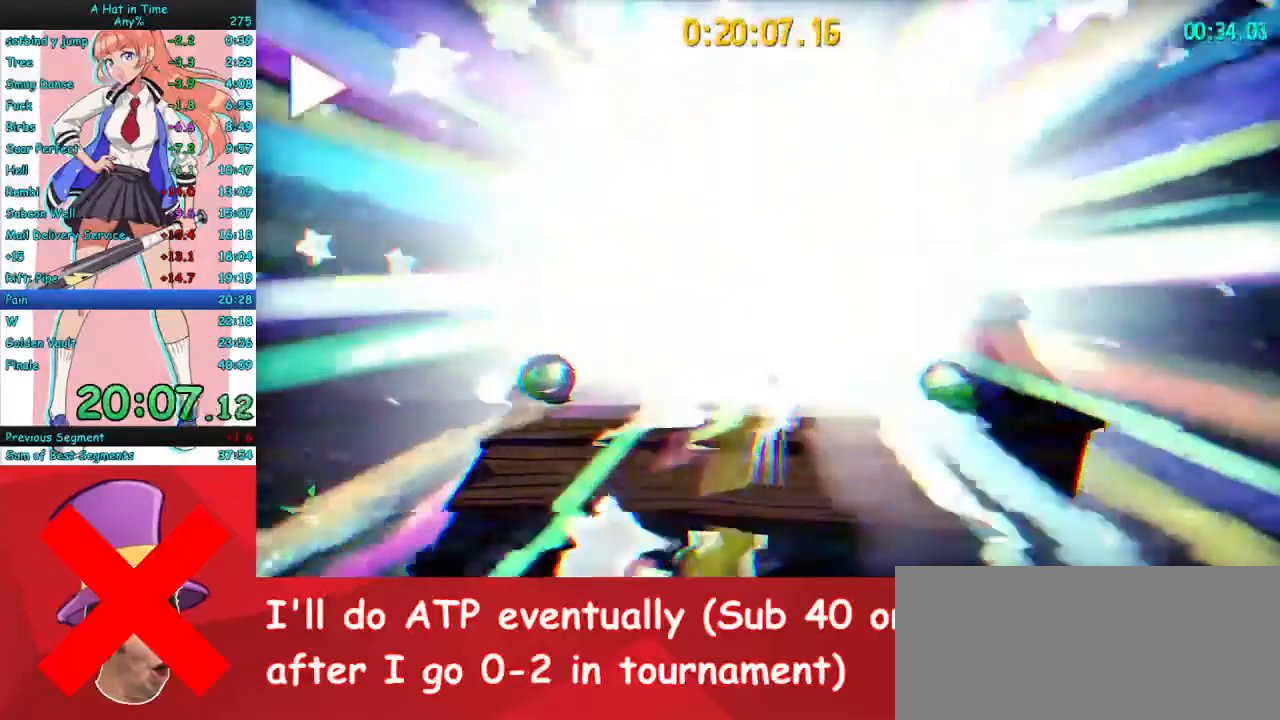
{"keys": ["w"], "mouse": [], "events": [[433, "w", "down"]]}
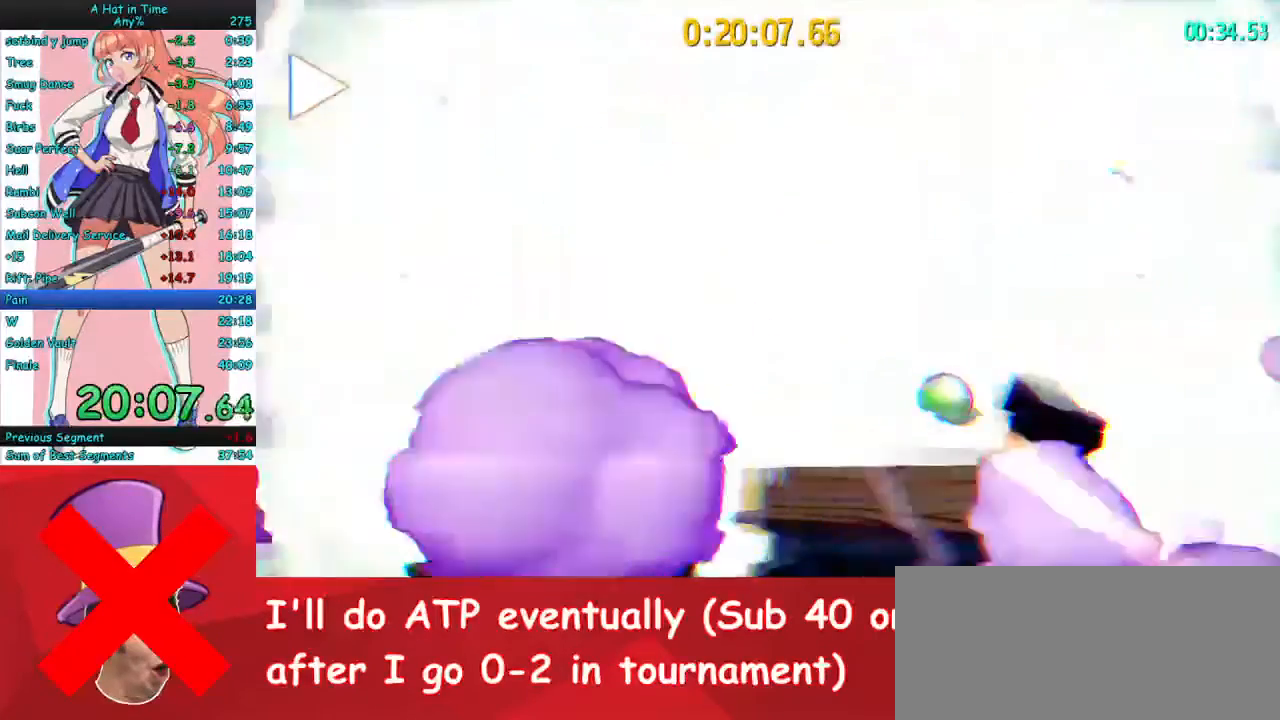
{"keys": ["w"], "mouse": [], "events": []}
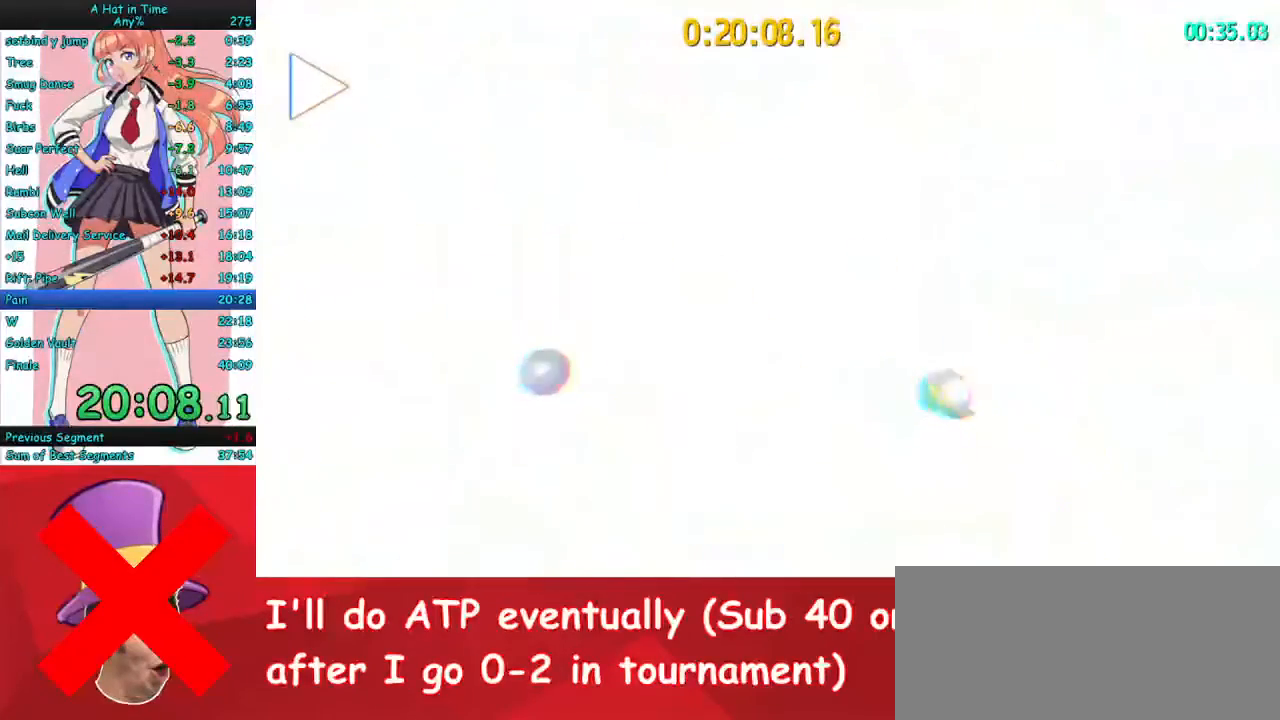
{"keys": ["w"], "mouse": [], "events": []}
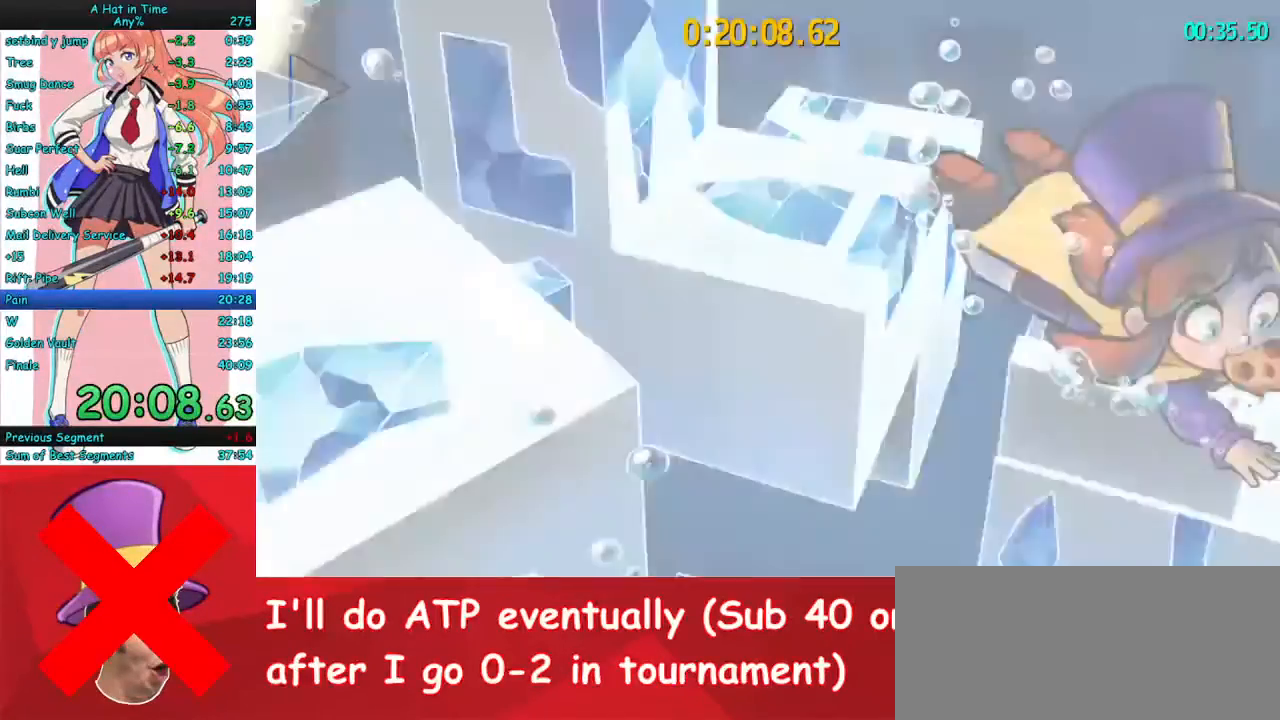
{"keys": [], "mouse": [], "events": [[467, "w", "up"]]}
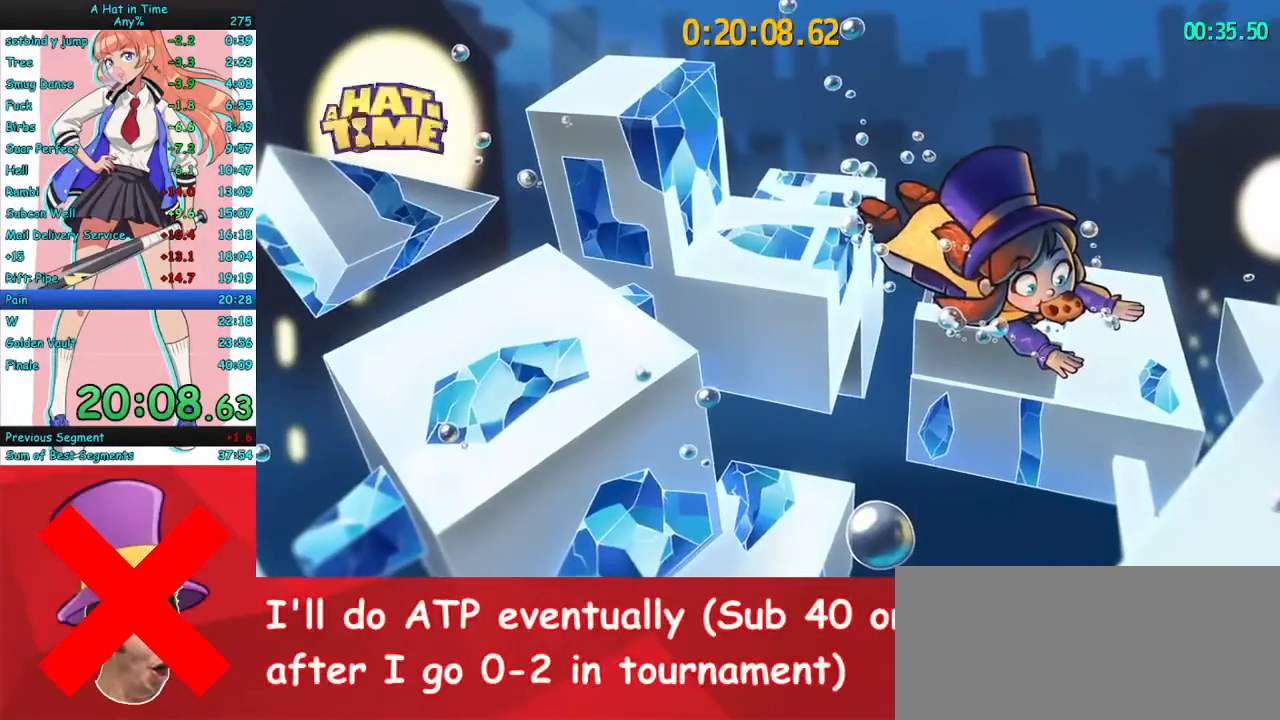
{"keys": ["w"], "mouse": [], "events": [[67, "w", "down"]]}
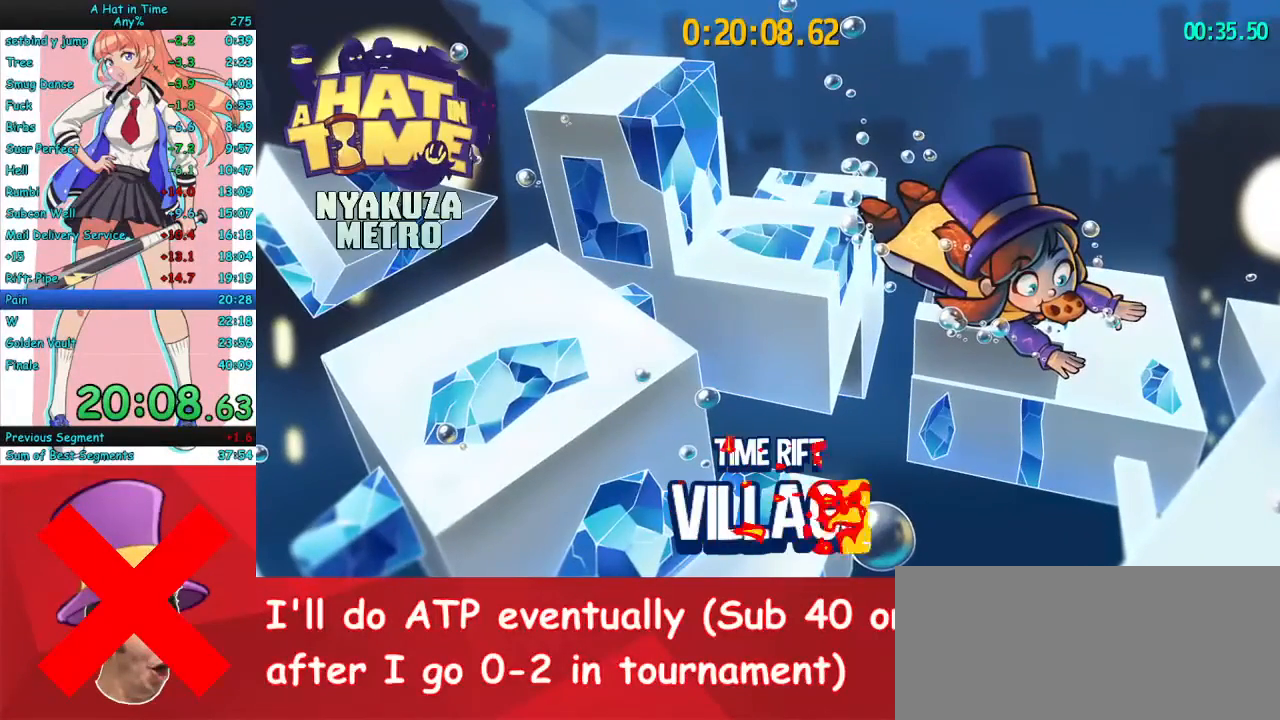
{"keys": ["w"], "mouse": [], "events": []}
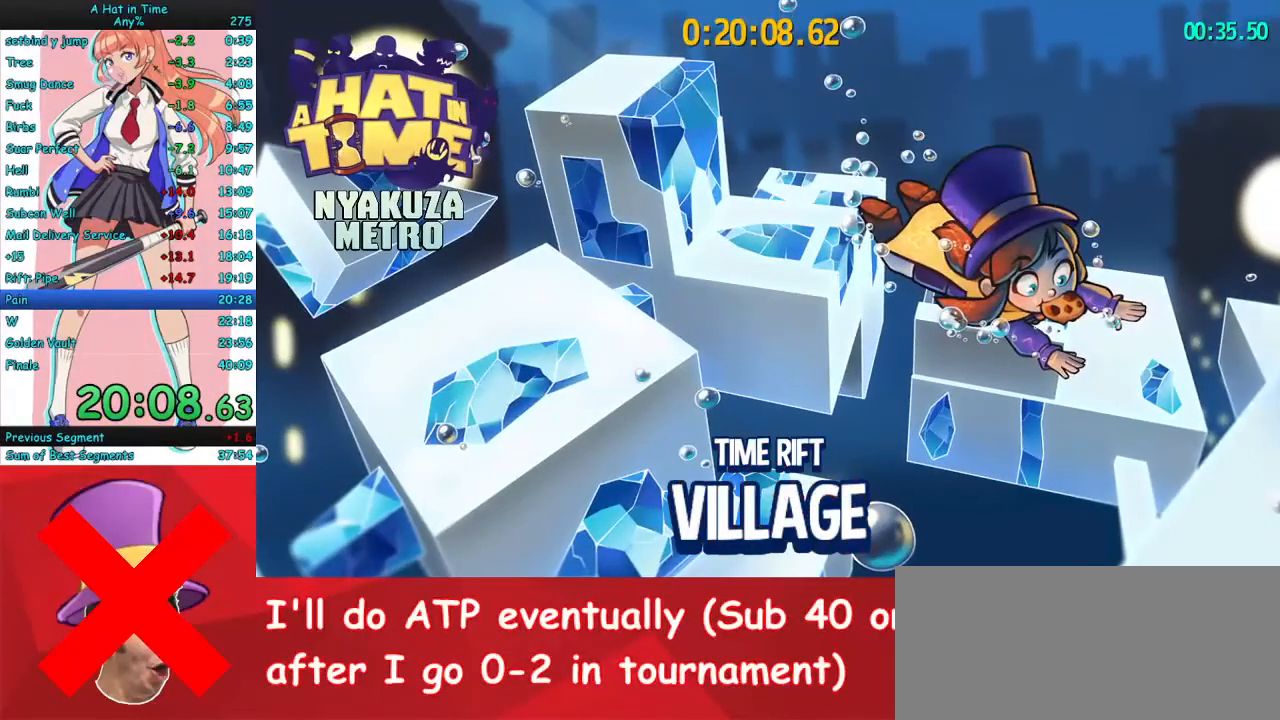
{"keys": ["w"], "mouse": [], "events": []}
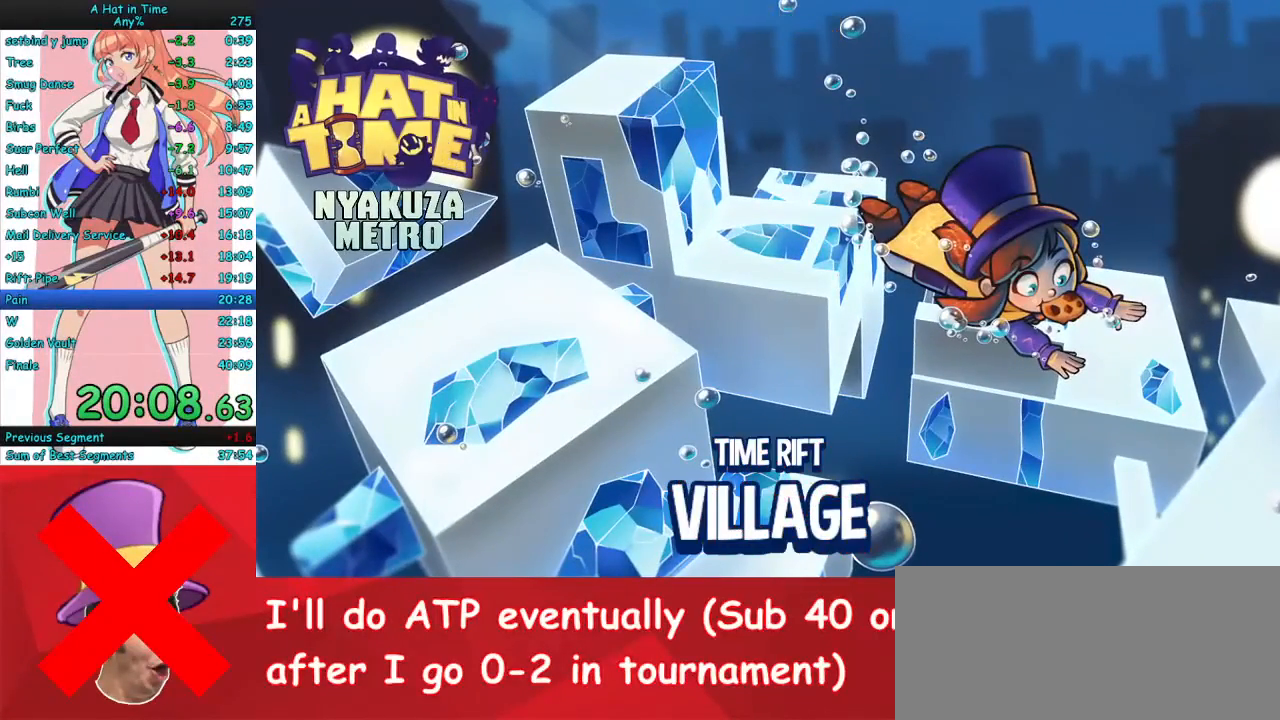
{"keys": ["w"], "mouse": [], "events": []}
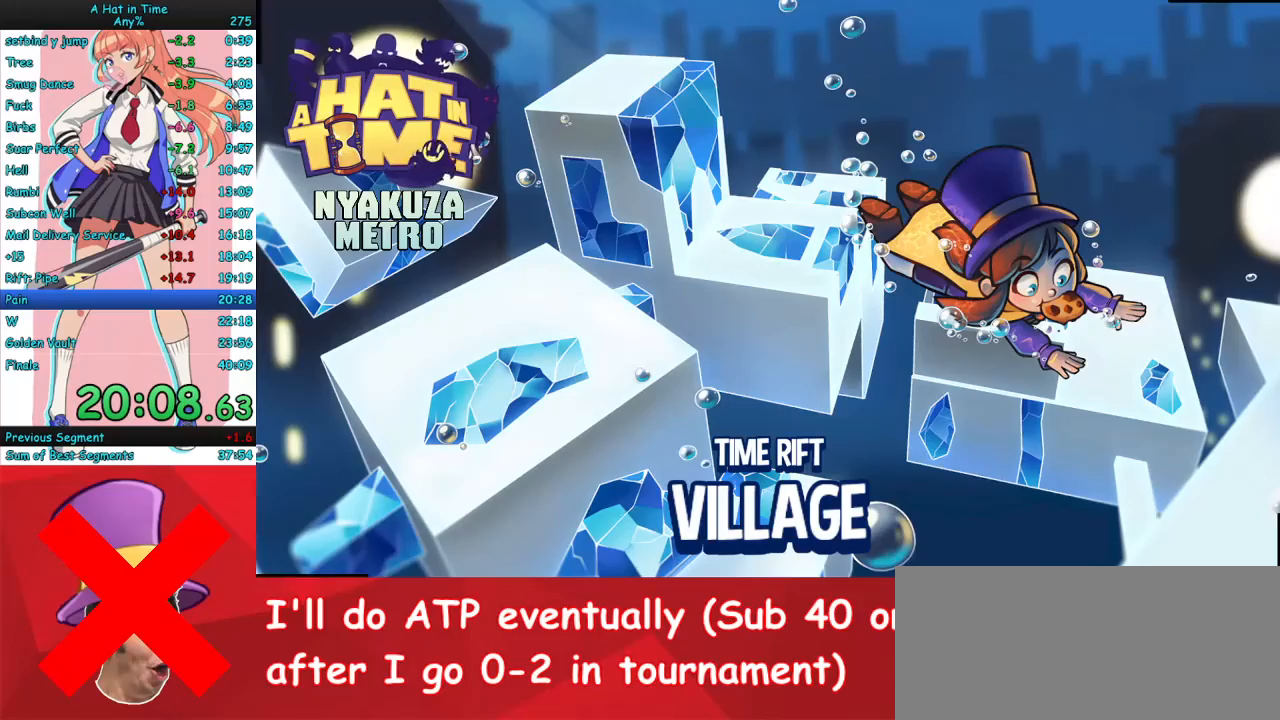
{"keys": ["w"], "mouse": ["right"], "events": [[433, "mouse_right", "down"]]}
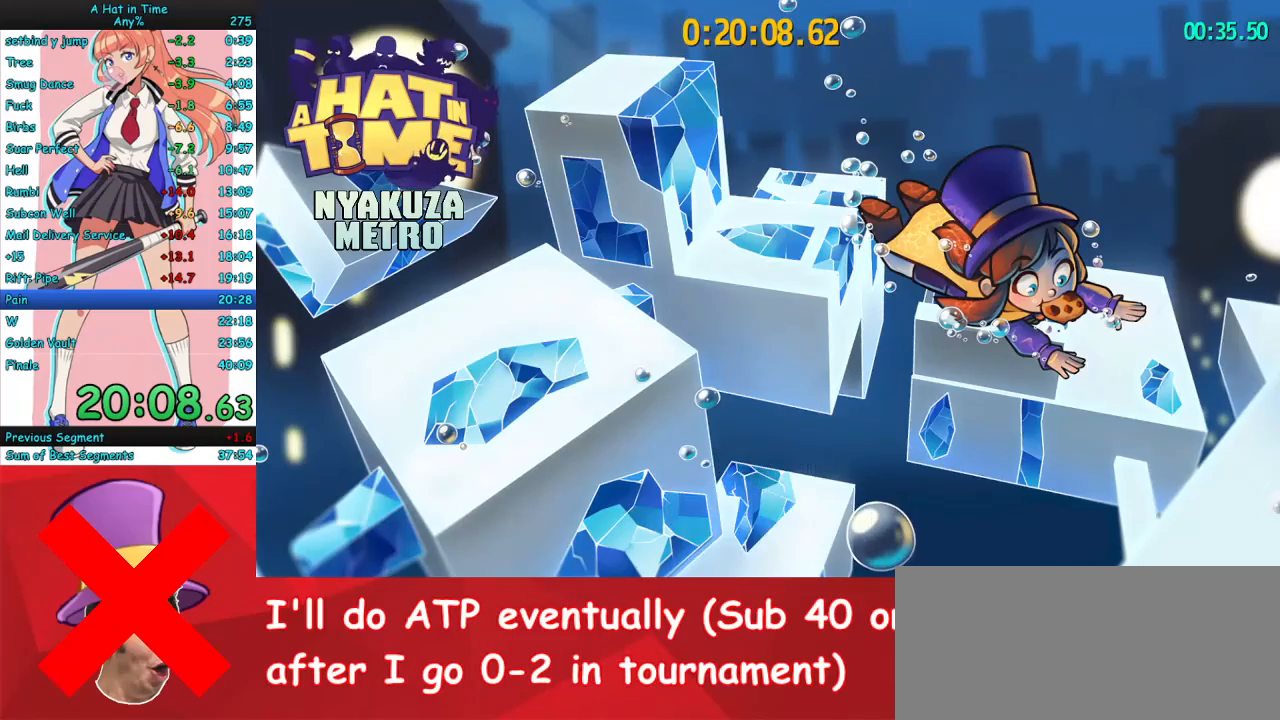
{"keys": ["w"], "mouse": [], "events": [[400, "mouse_right", "up"]]}
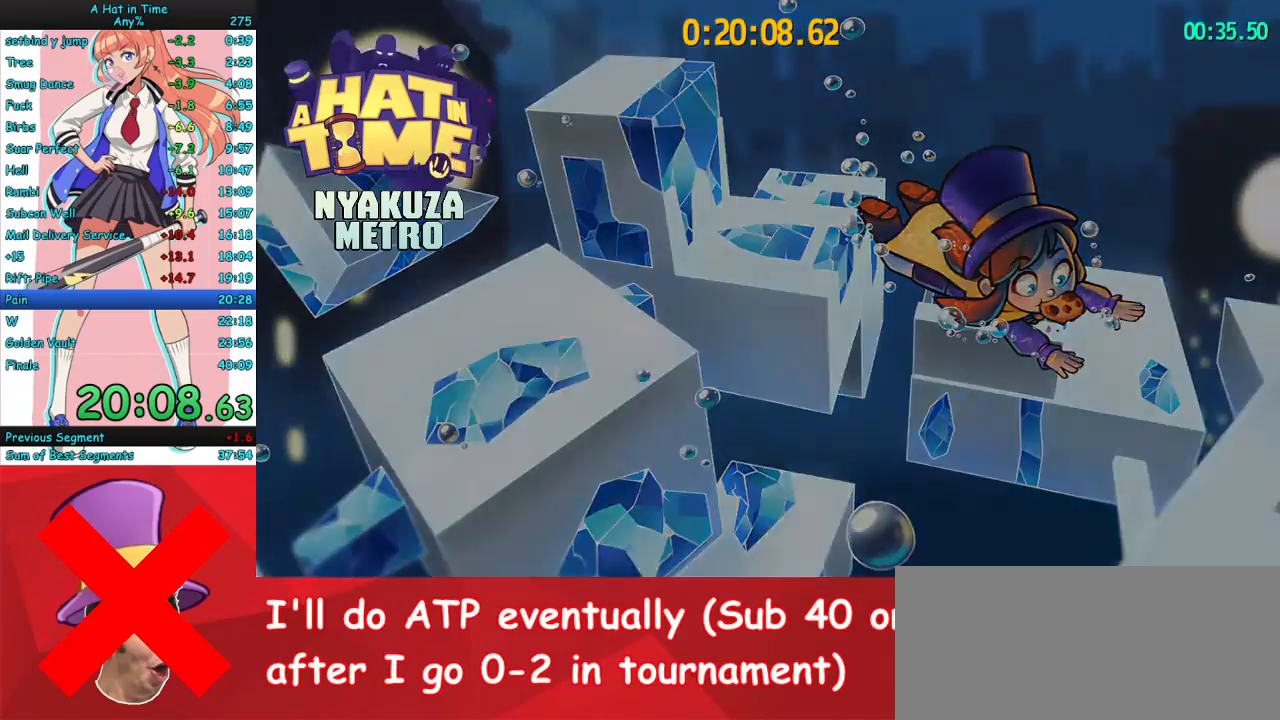
{"keys": ["w"], "mouse": ["right"], "events": [[33, "mouse_right", "down"]]}
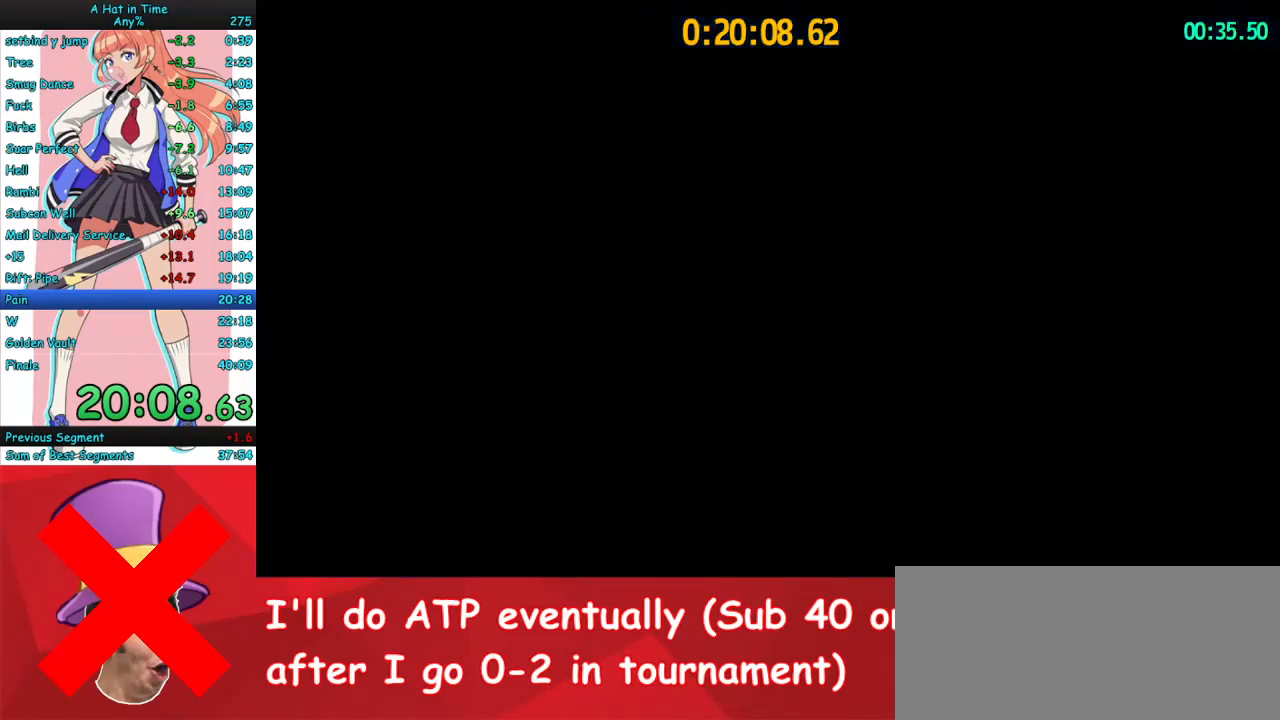
{"keys": ["w"], "mouse": ["right"], "events": []}